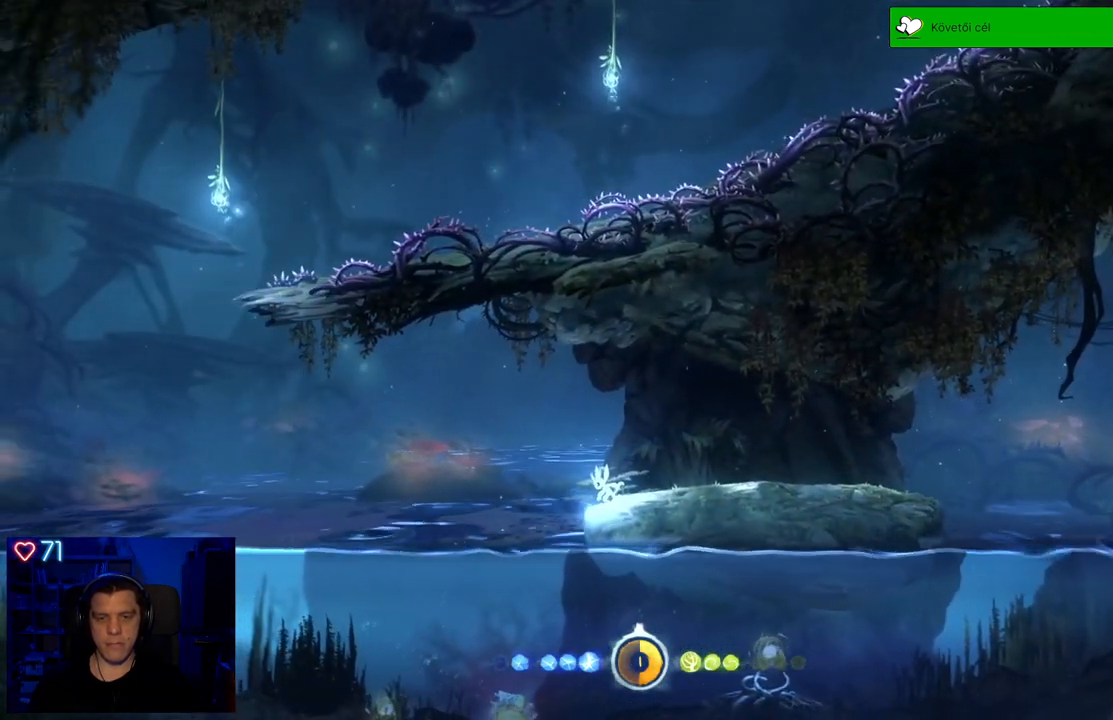
Gameplay with a controller (Xbox layout); each line is a JSON object with the inputs held at the frame after it. "events" lists button and stick changes between this image and that frame as [ms after this image, input, new state], when the widget could be followed in between. Not read: L3.
{"buttons": [], "left_stick": "center", "right_stick": "center", "events": []}
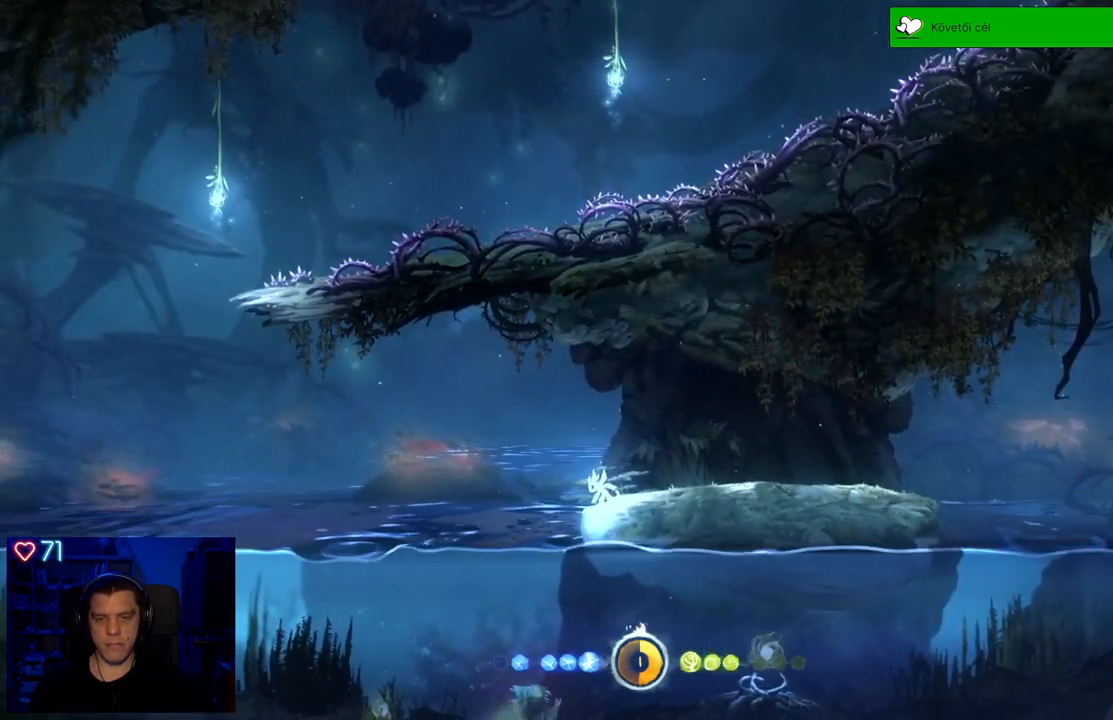
{"buttons": [], "left_stick": "center", "right_stick": "center", "events": []}
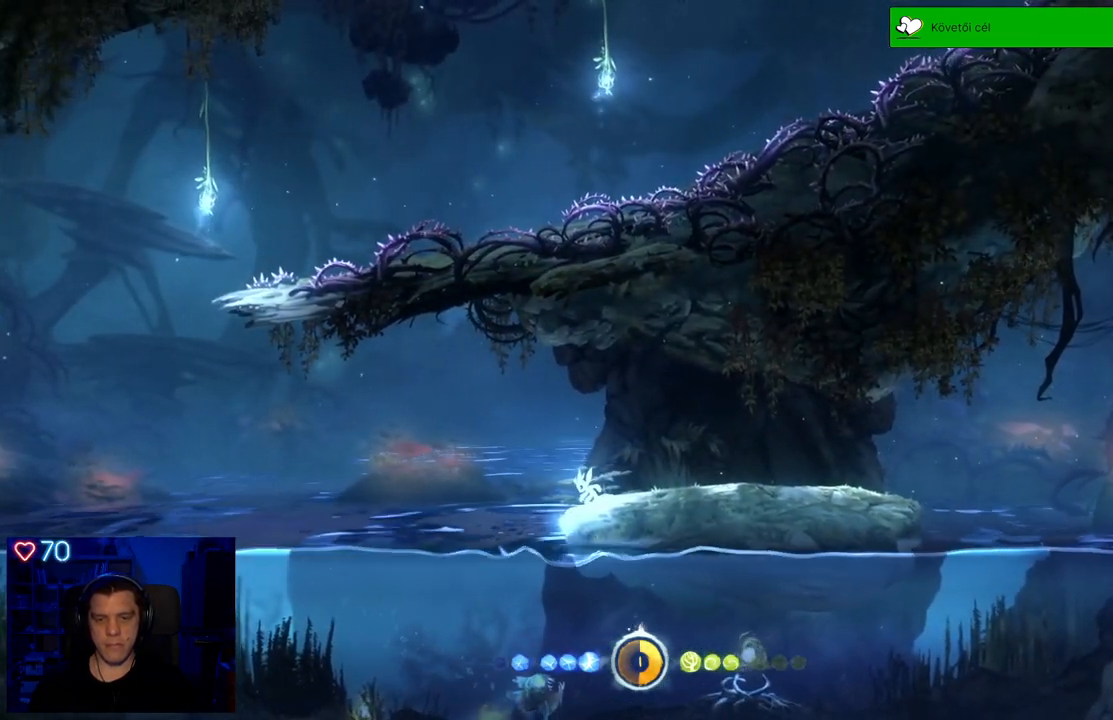
{"buttons": [], "left_stick": "center", "right_stick": "center", "events": []}
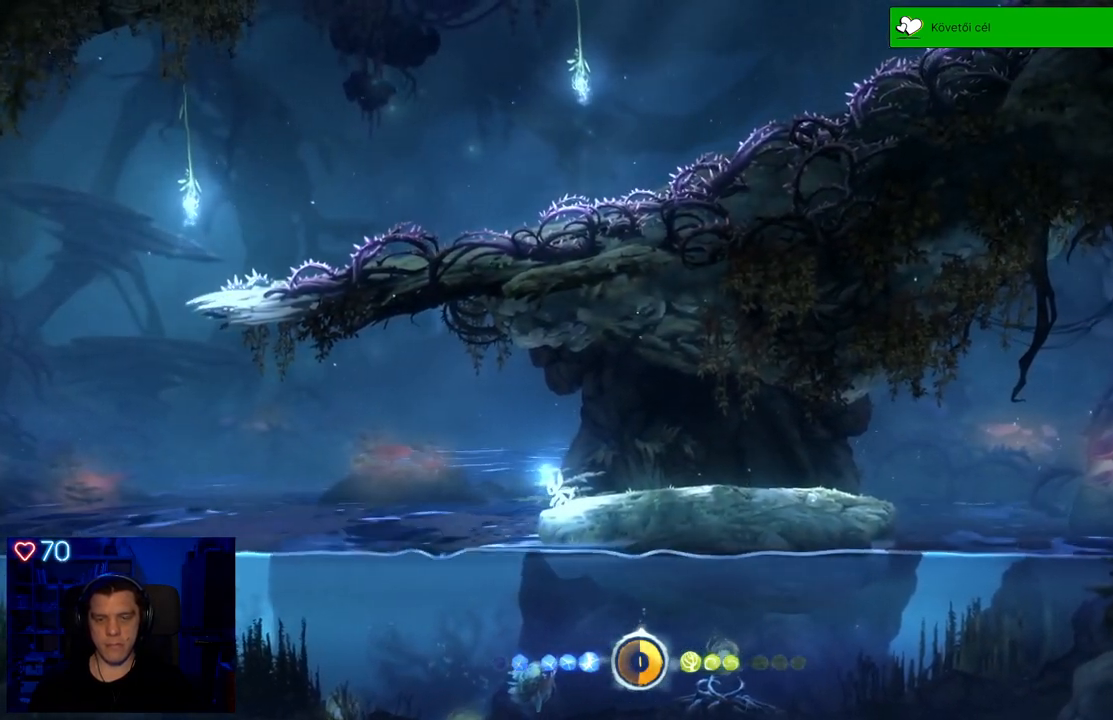
{"buttons": [], "left_stick": "center", "right_stick": "center", "events": []}
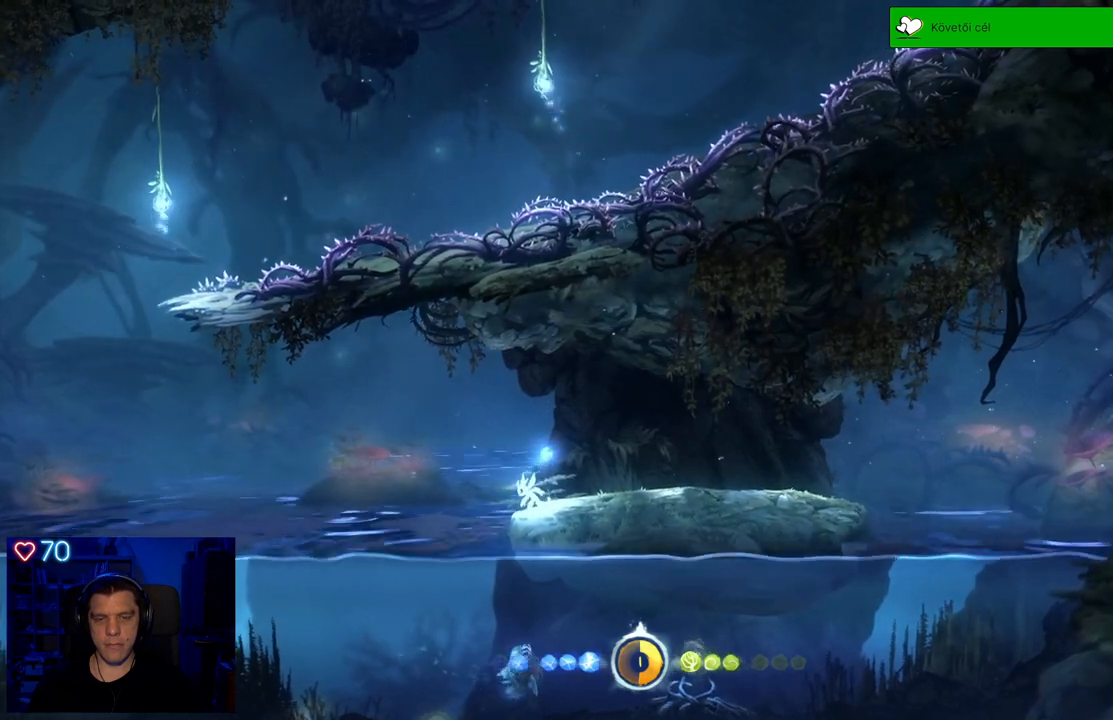
{"buttons": [], "left_stick": "center", "right_stick": "center", "events": []}
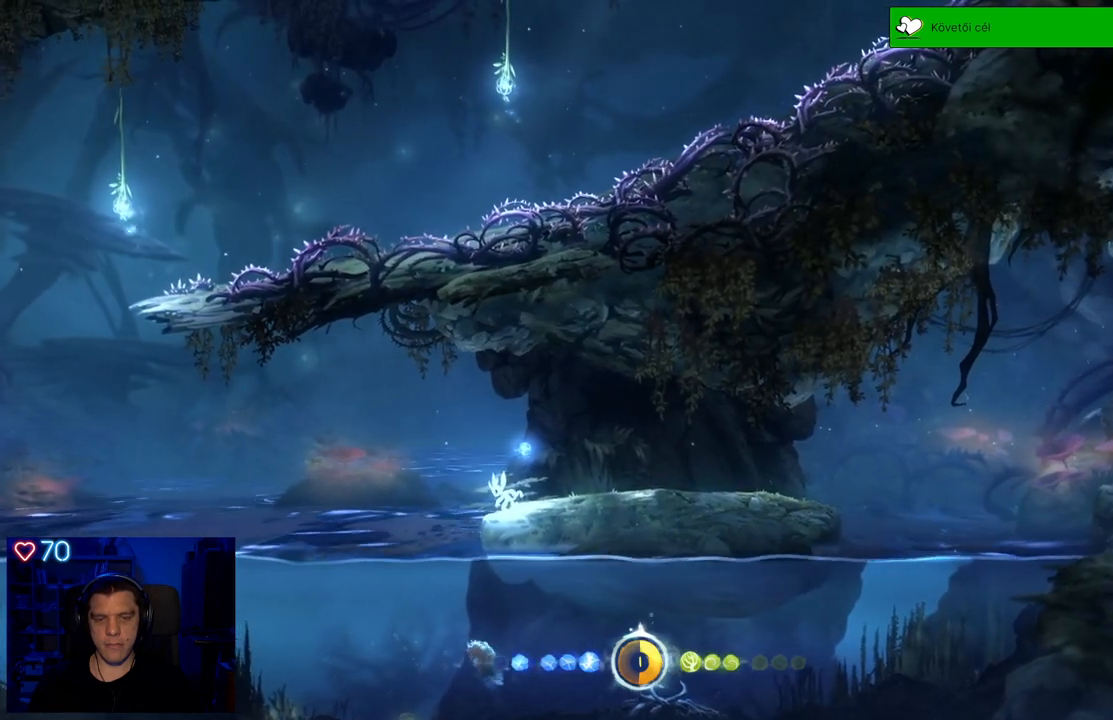
{"buttons": [], "left_stick": "center", "right_stick": "center", "events": [[367, "left_stick", "left"], [500, "left_stick", "center"]]}
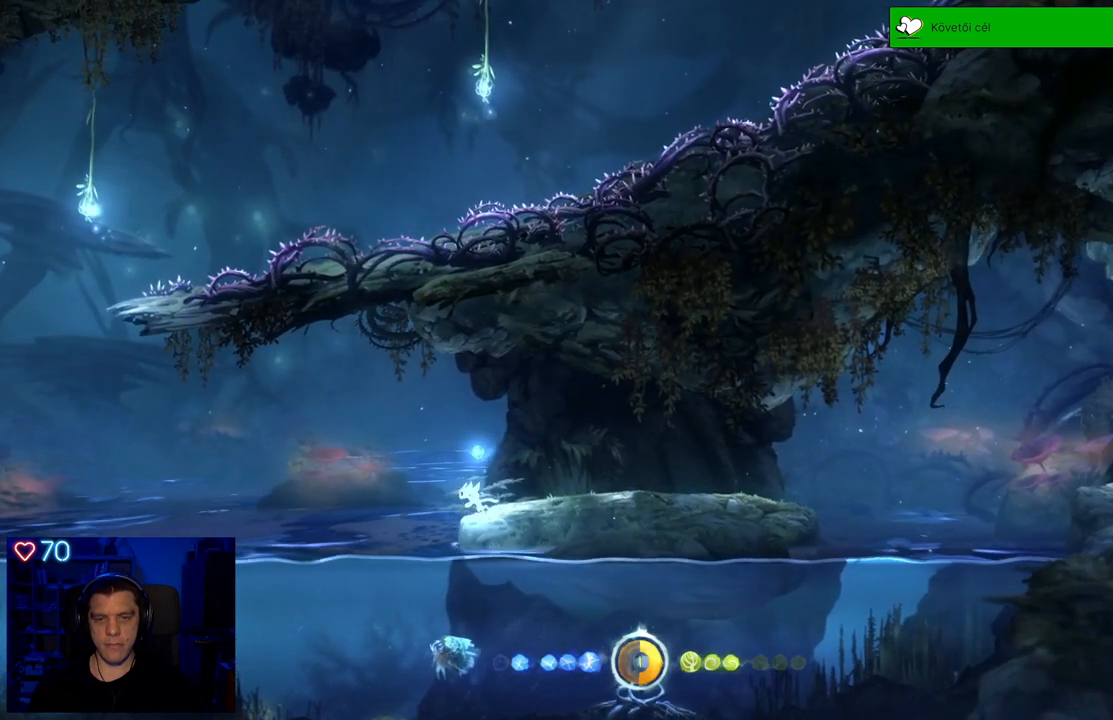
{"buttons": [], "left_stick": "center", "right_stick": "center", "events": [[183, "X", "down"], [300, "X", "up"], [383, "X", "down"], [500, "X", "up"]]}
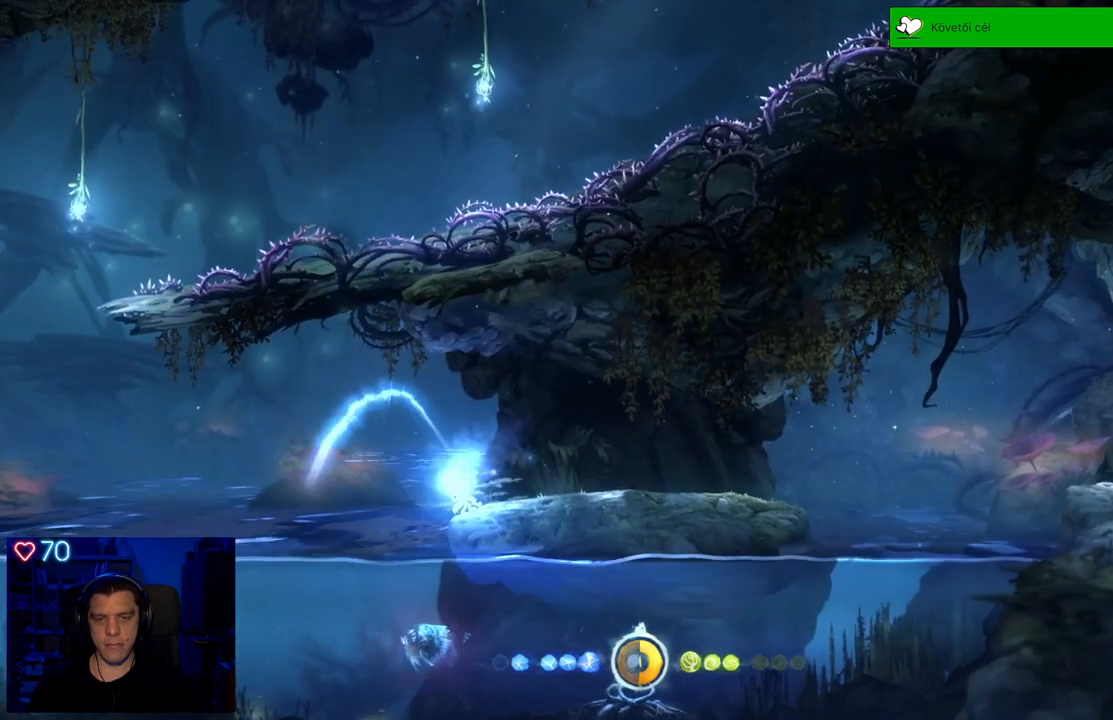
{"buttons": ["X"], "left_stick": "center", "right_stick": "center", "events": [[67, "X", "down"], [183, "X", "up"], [483, "X", "down"]]}
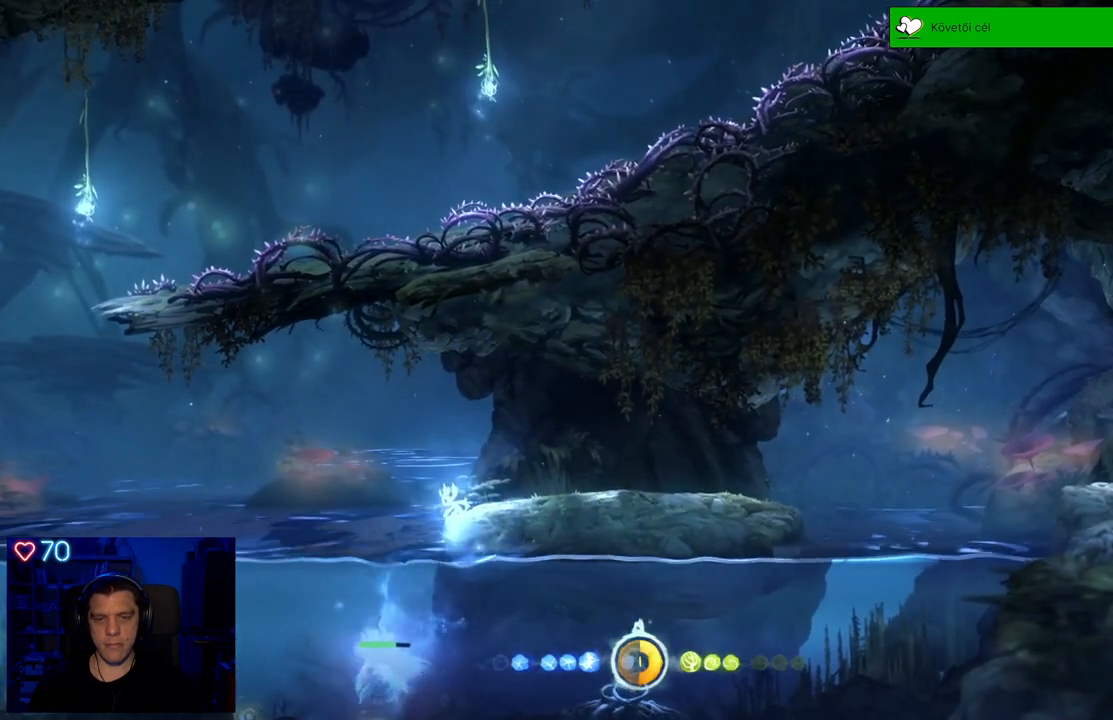
{"buttons": ["X"], "left_stick": "center", "right_stick": "center", "events": [[83, "X", "up"], [167, "X", "down"], [267, "X", "up"], [317, "X", "down"], [417, "X", "up"], [500, "X", "down"]]}
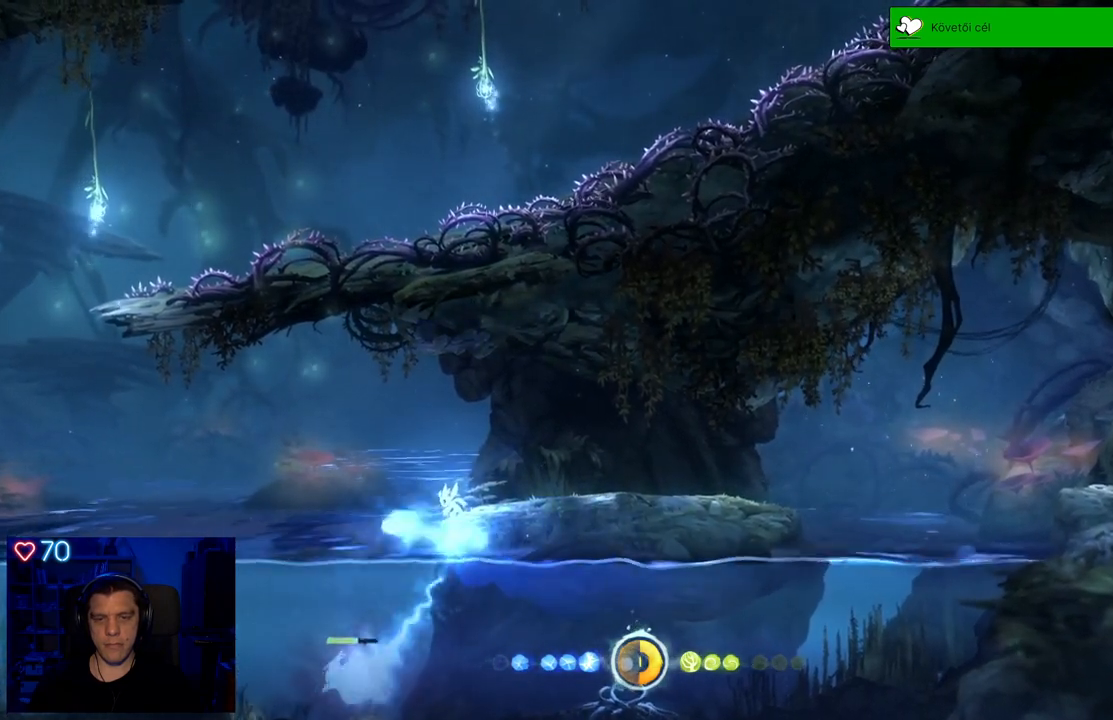
{"buttons": [], "left_stick": "center", "right_stick": "center", "events": [[100, "X", "up"], [167, "X", "down"], [267, "X", "up"], [350, "X", "down"], [450, "X", "up"]]}
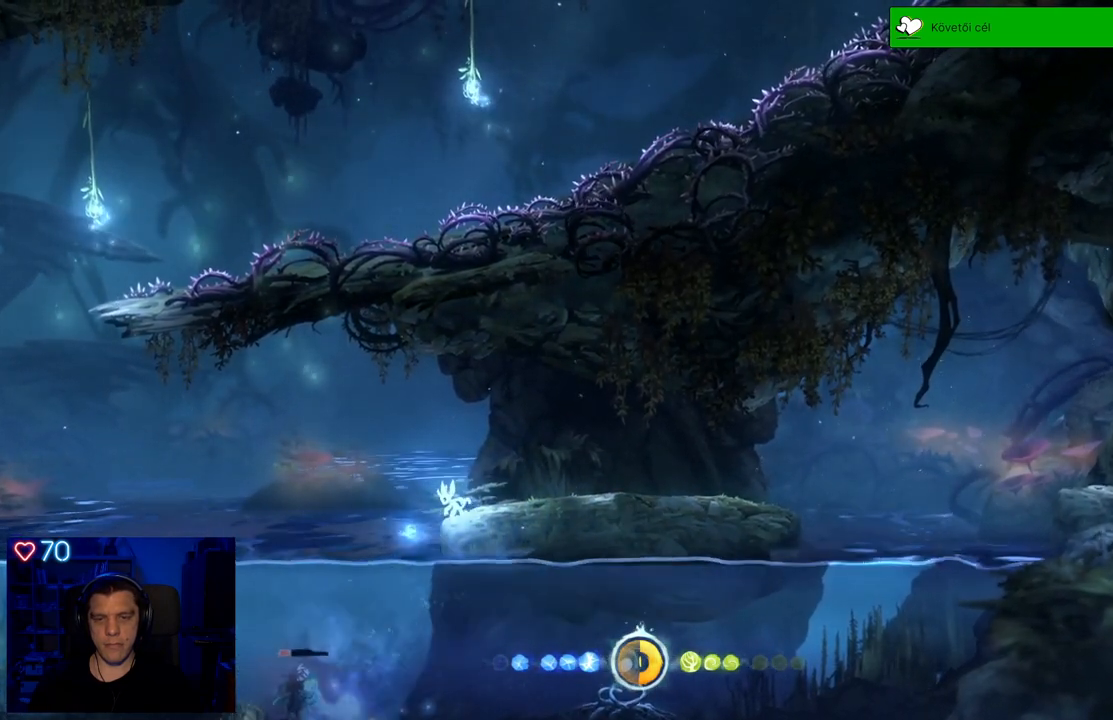
{"buttons": [], "left_stick": "center", "right_stick": "center", "events": [[50, "X", "down"], [133, "X", "up"], [200, "X", "down"], [317, "X", "up"], [383, "X", "down"], [483, "X", "up"]]}
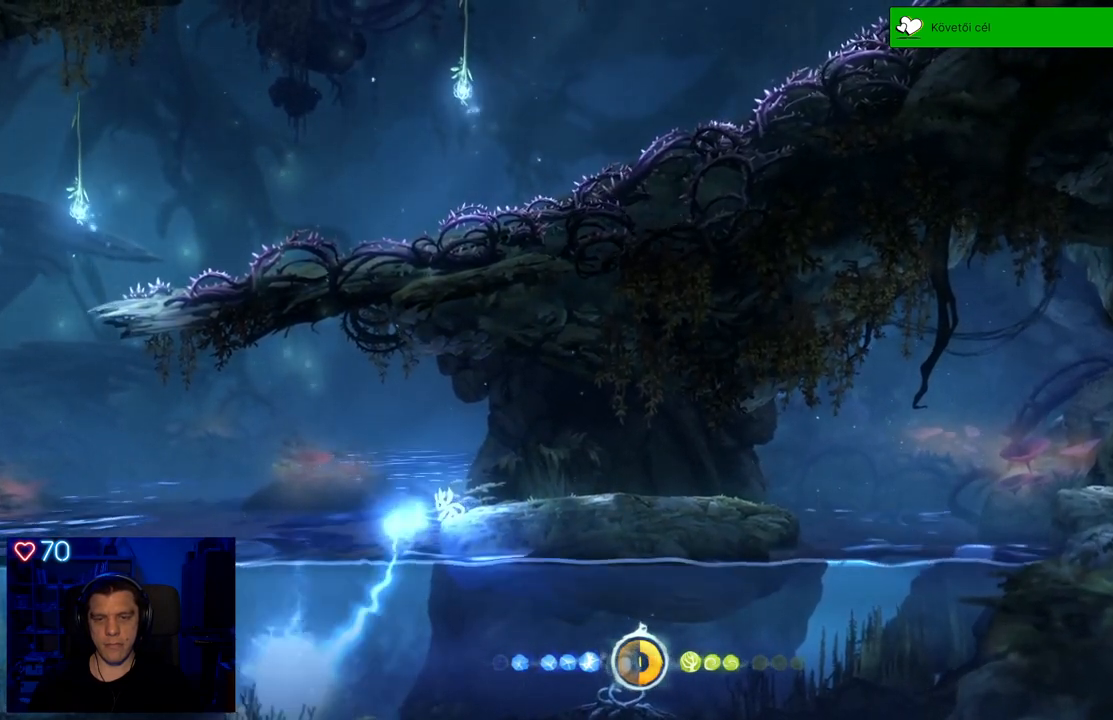
{"buttons": [], "left_stick": "left", "right_stick": "center", "events": [[33, "X", "down"], [117, "left_stick", "left"], [150, "X", "up"]]}
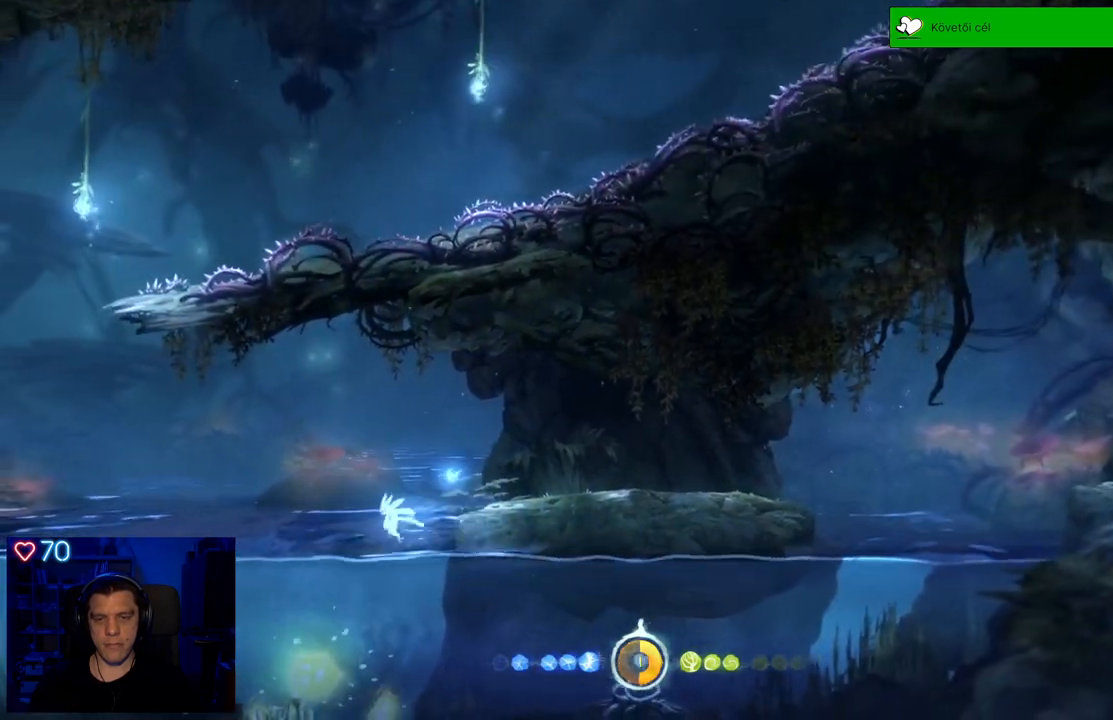
{"buttons": [], "left_stick": "down", "right_stick": "center", "events": [[183, "left_stick", "down-left"], [500, "left_stick", "down"]]}
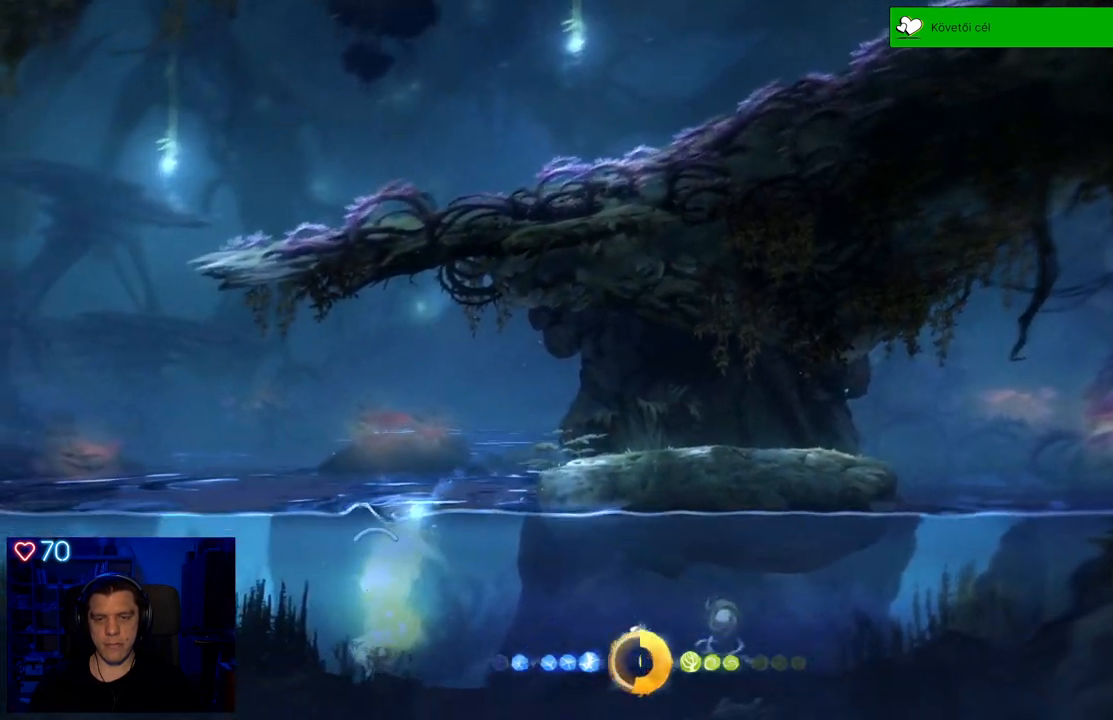
{"buttons": [], "left_stick": "center", "right_stick": "center", "events": [[383, "left_stick", "center"]]}
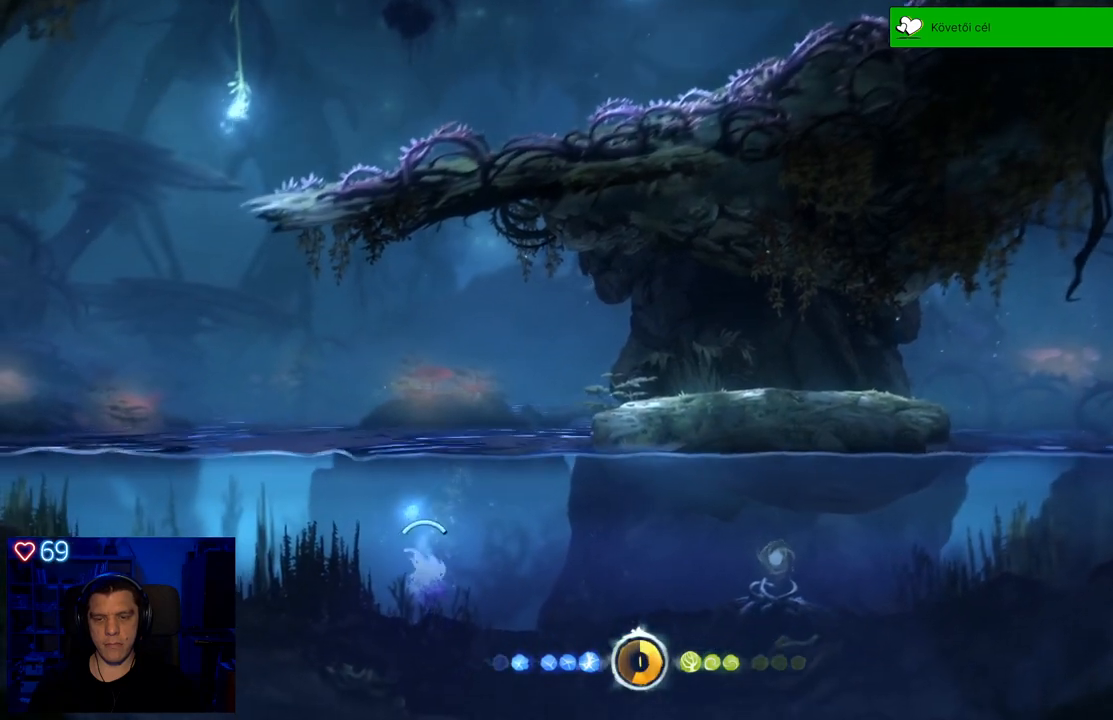
{"buttons": [], "left_stick": "center", "right_stick": "center", "events": []}
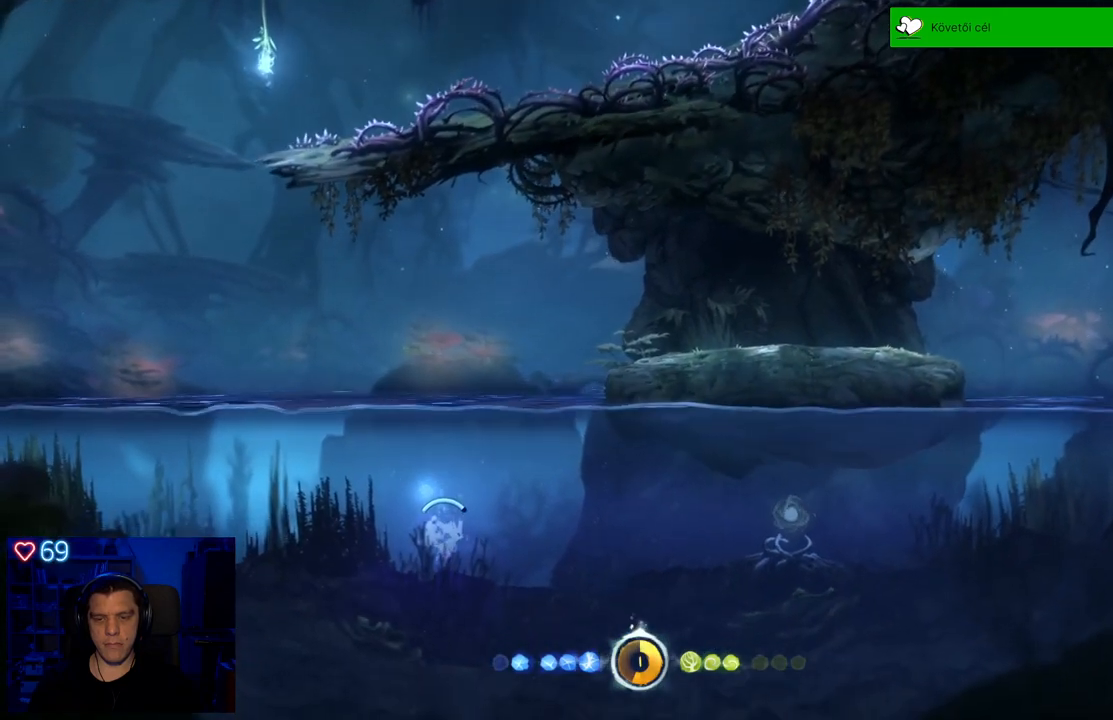
{"buttons": [], "left_stick": "center", "right_stick": "center", "events": []}
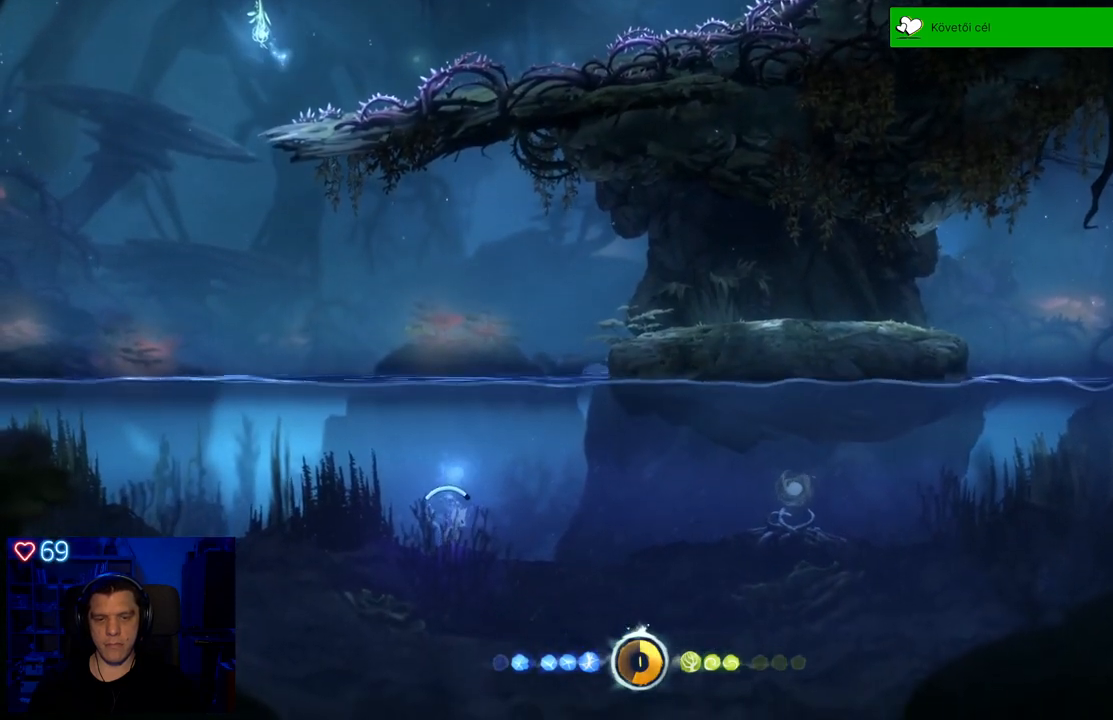
{"buttons": [], "left_stick": "right", "right_stick": "center", "events": [[83, "left_stick", "right"]]}
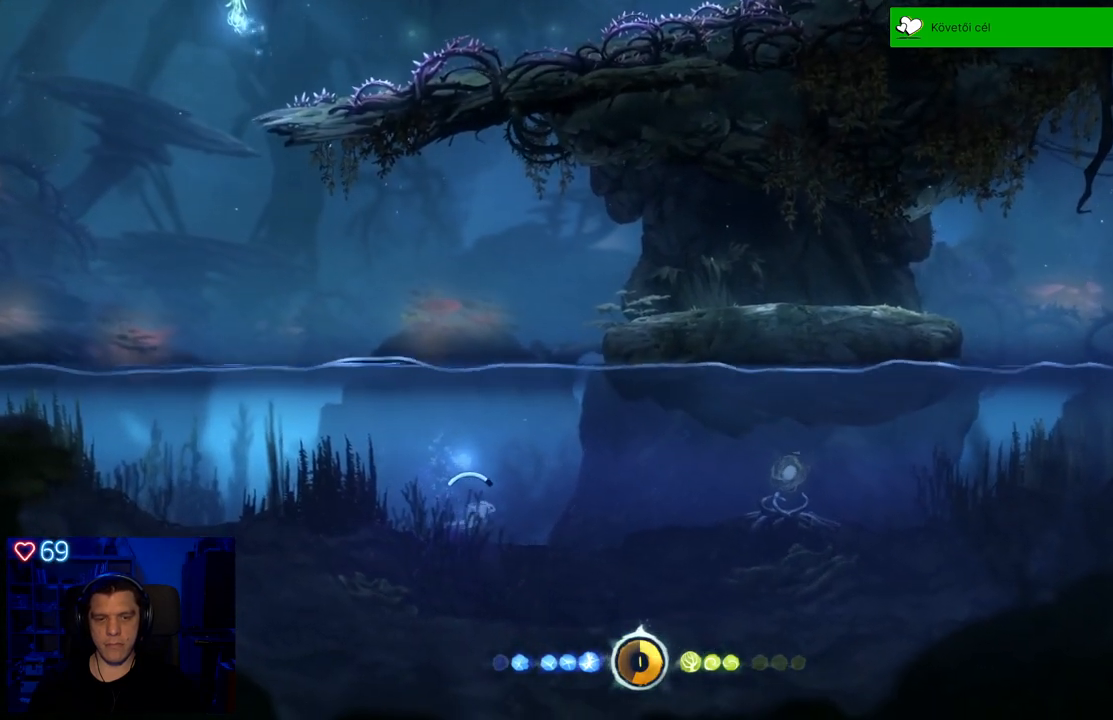
{"buttons": [], "left_stick": "right", "right_stick": "center", "events": []}
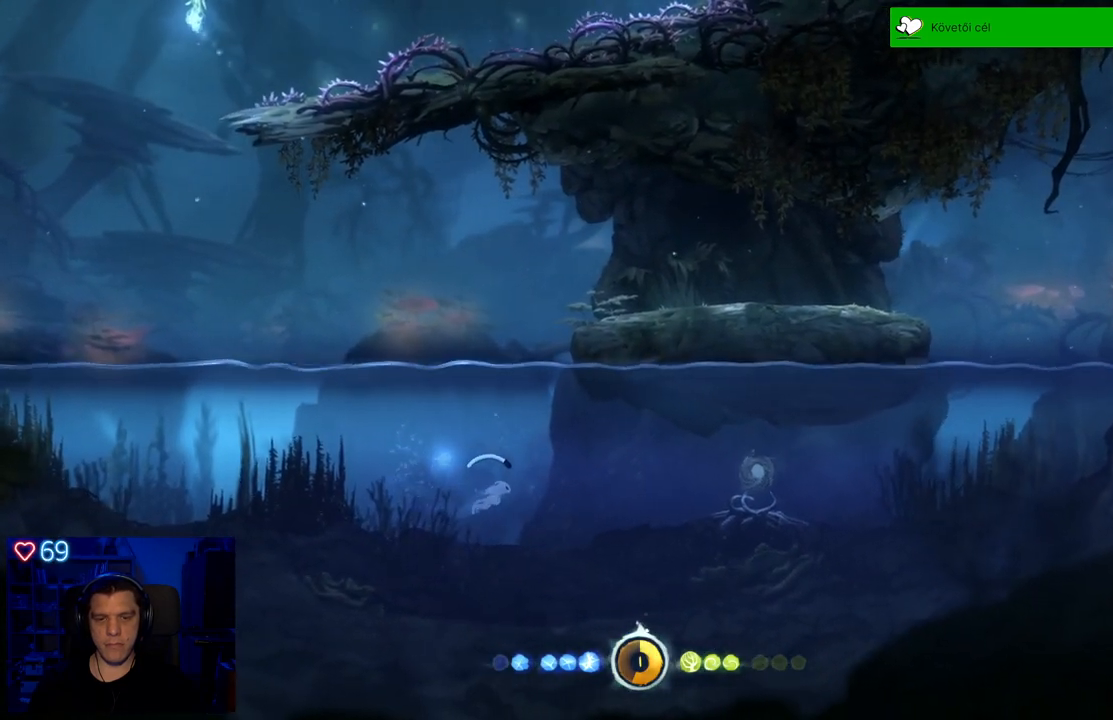
{"buttons": [], "left_stick": "right", "right_stick": "center", "events": []}
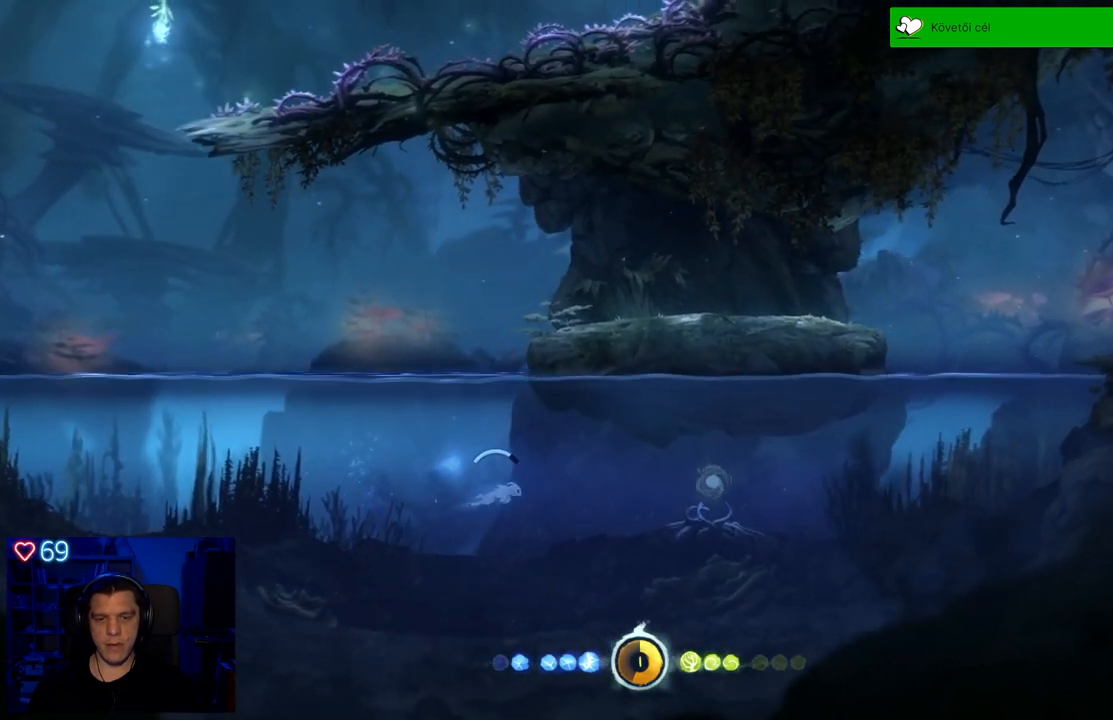
{"buttons": [], "left_stick": "center", "right_stick": "center", "events": [[433, "left_stick", "center"]]}
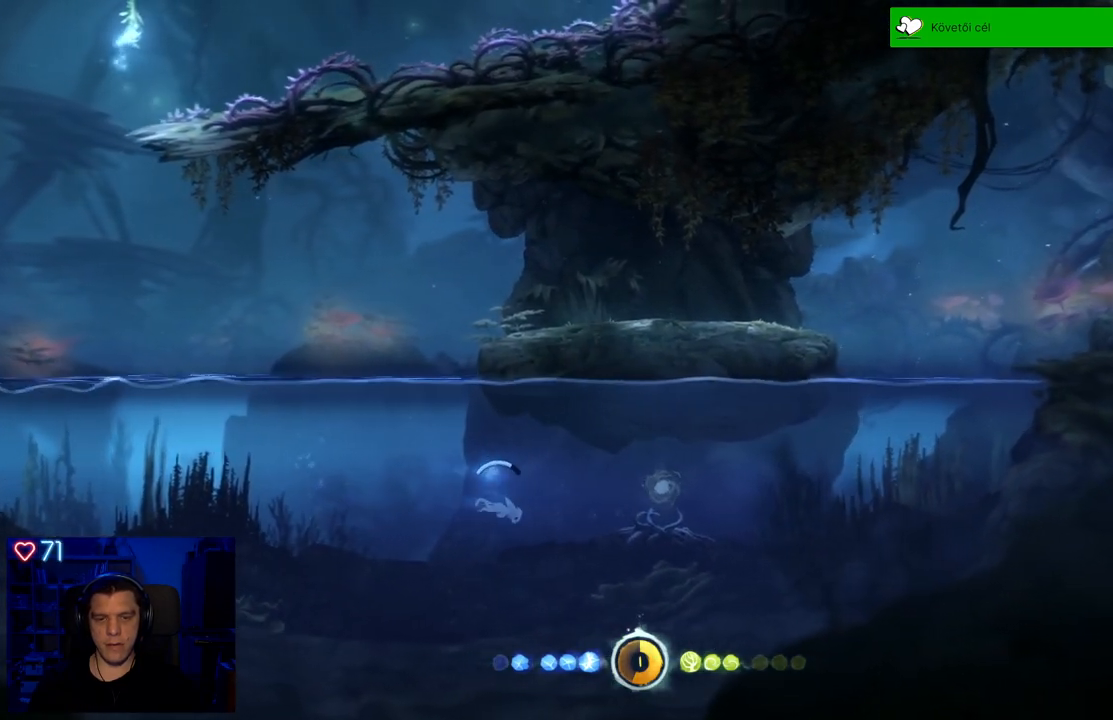
{"buttons": [], "left_stick": "left", "right_stick": "center", "events": [[100, "left_stick", "down-left"], [167, "left_stick", "left"]]}
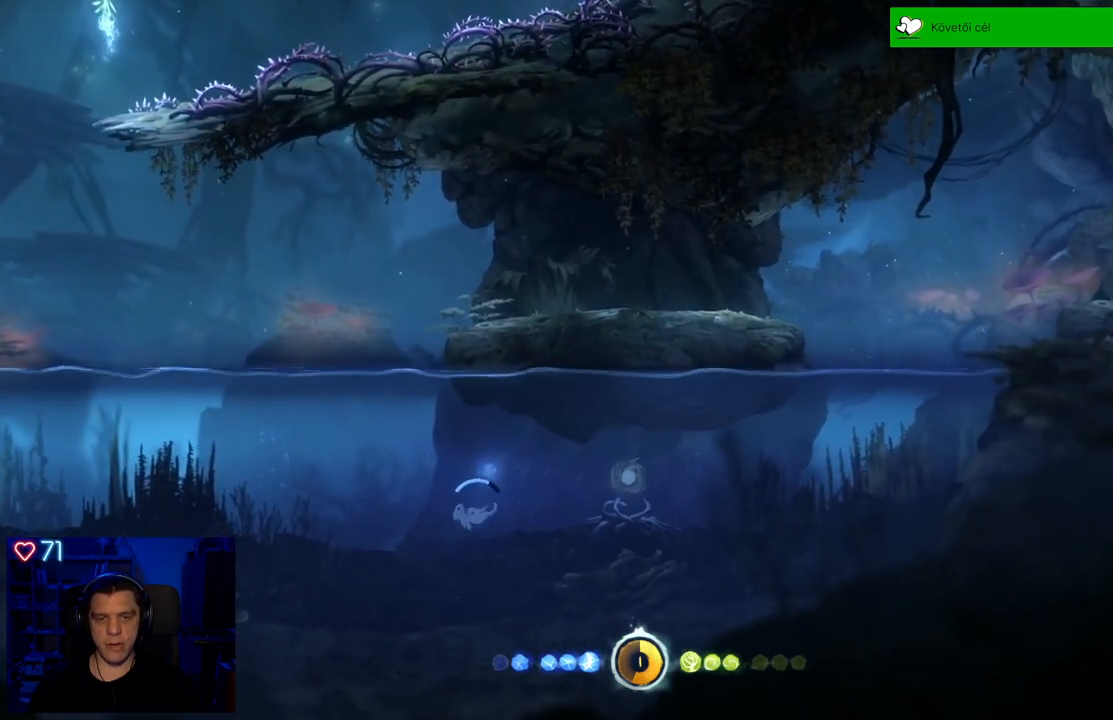
{"buttons": [], "left_stick": "up", "right_stick": "center", "events": [[283, "left_stick", "up-left"], [450, "left_stick", "up"]]}
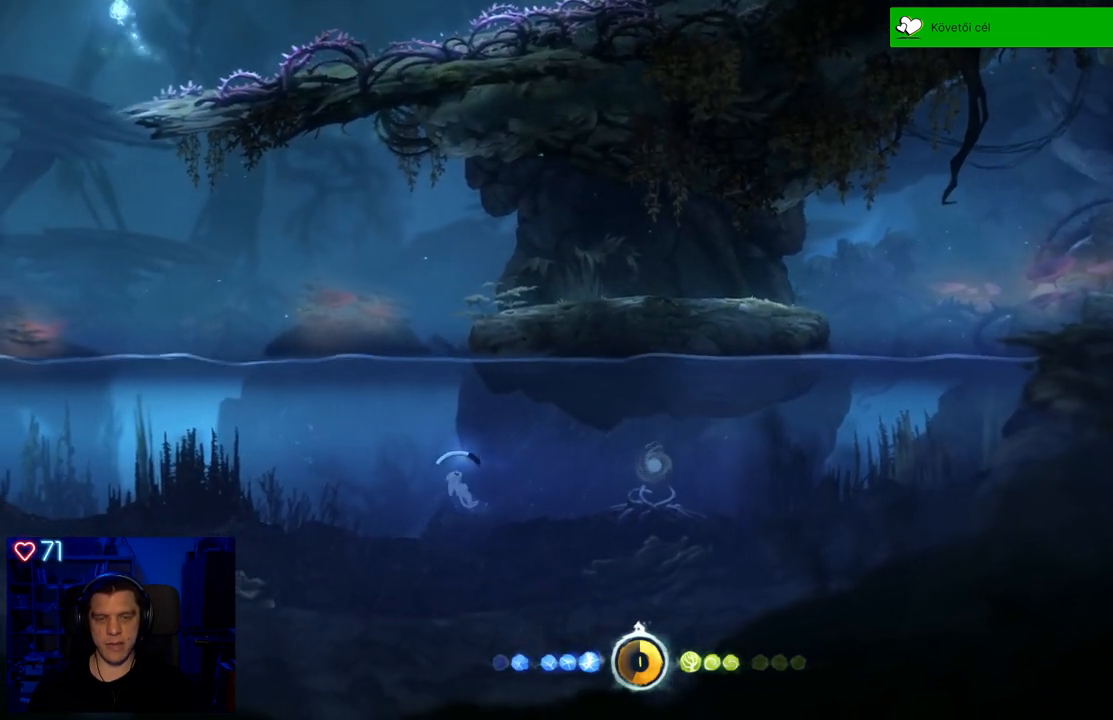
{"buttons": [], "left_stick": "left", "right_stick": "center", "events": [[217, "left_stick", "up-left"], [400, "left_stick", "left"]]}
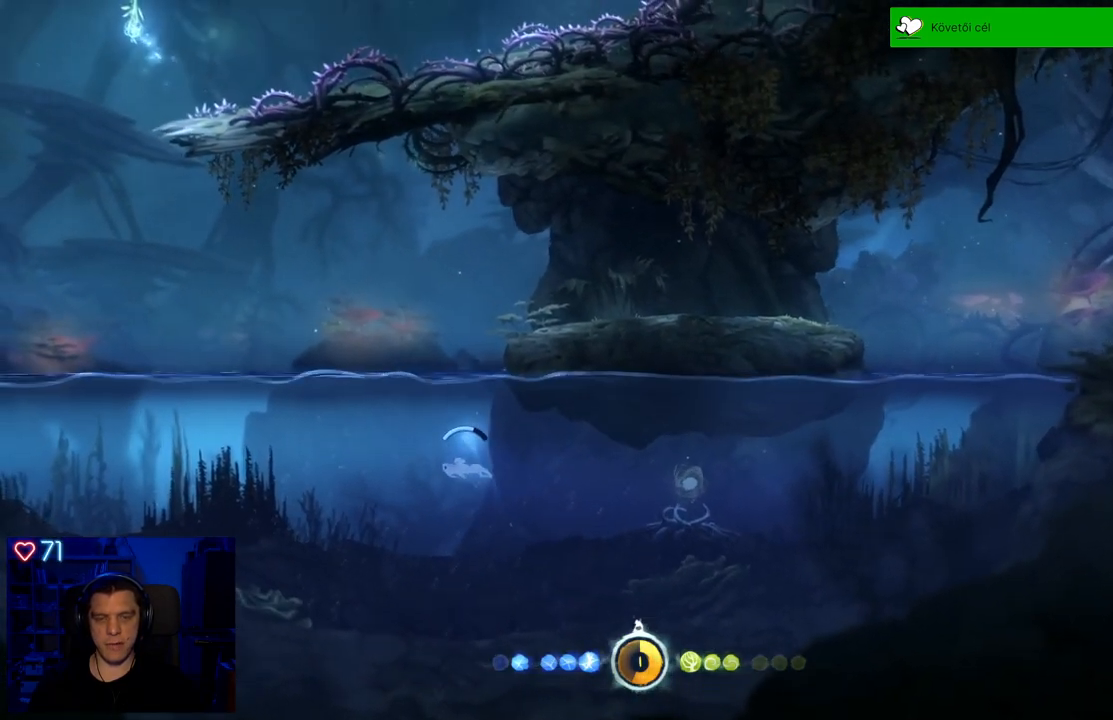
{"buttons": [], "left_stick": "left", "right_stick": "center", "events": []}
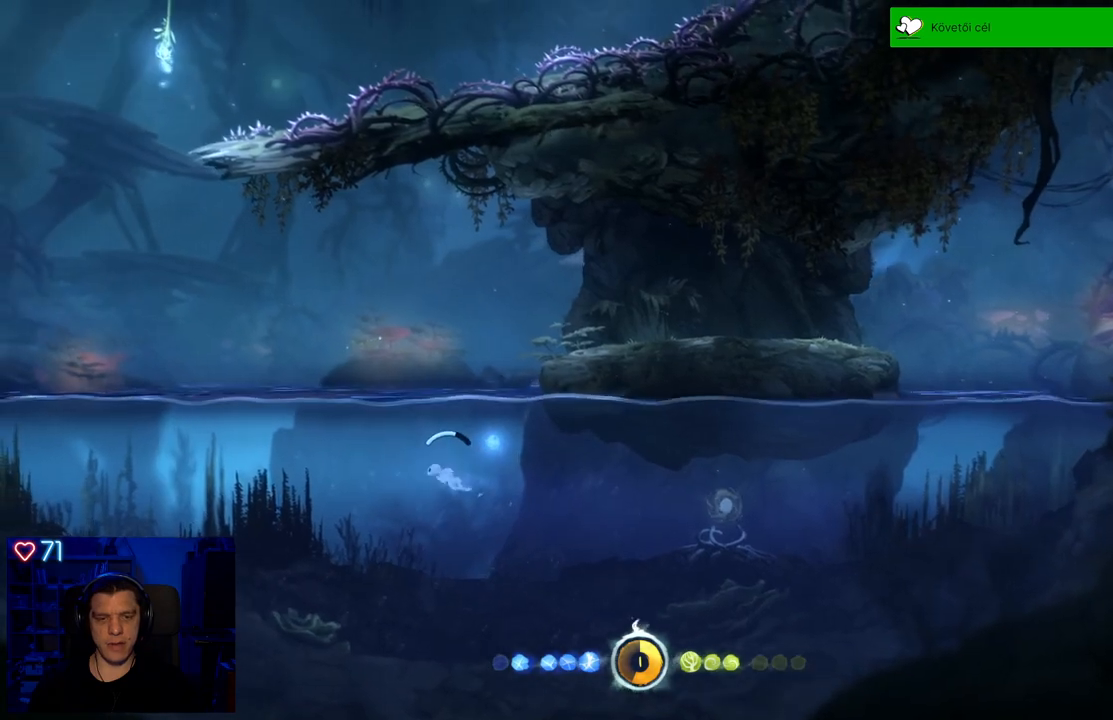
{"buttons": [], "left_stick": "left", "right_stick": "center", "events": []}
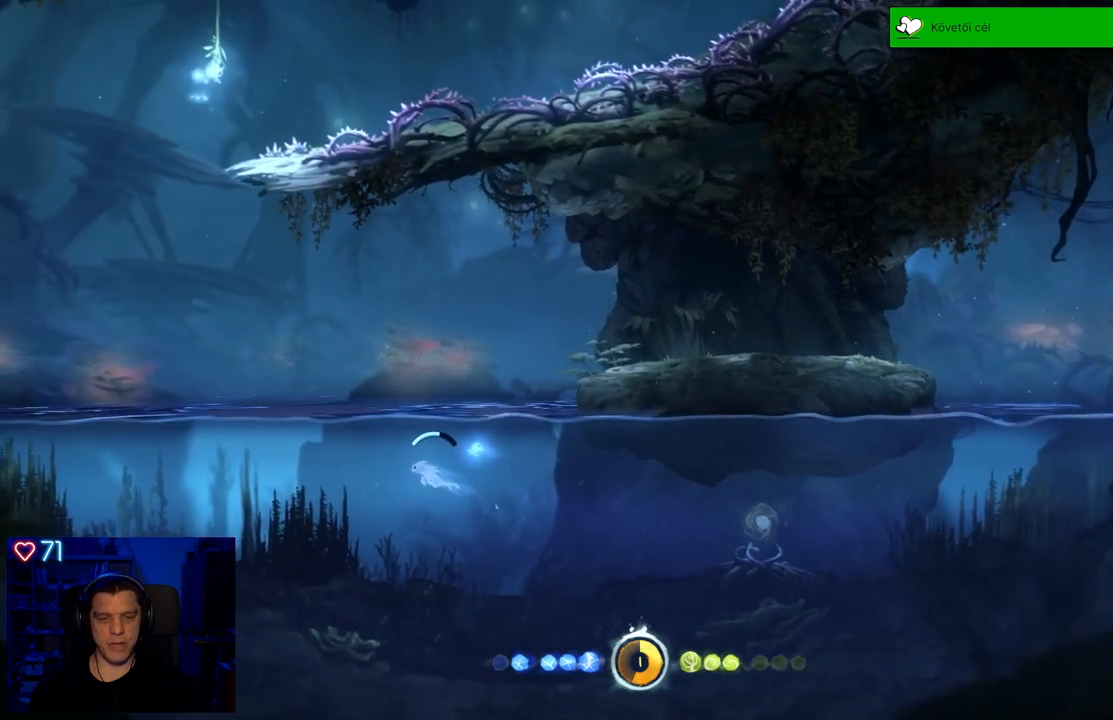
{"buttons": [], "left_stick": "left", "right_stick": "center", "events": []}
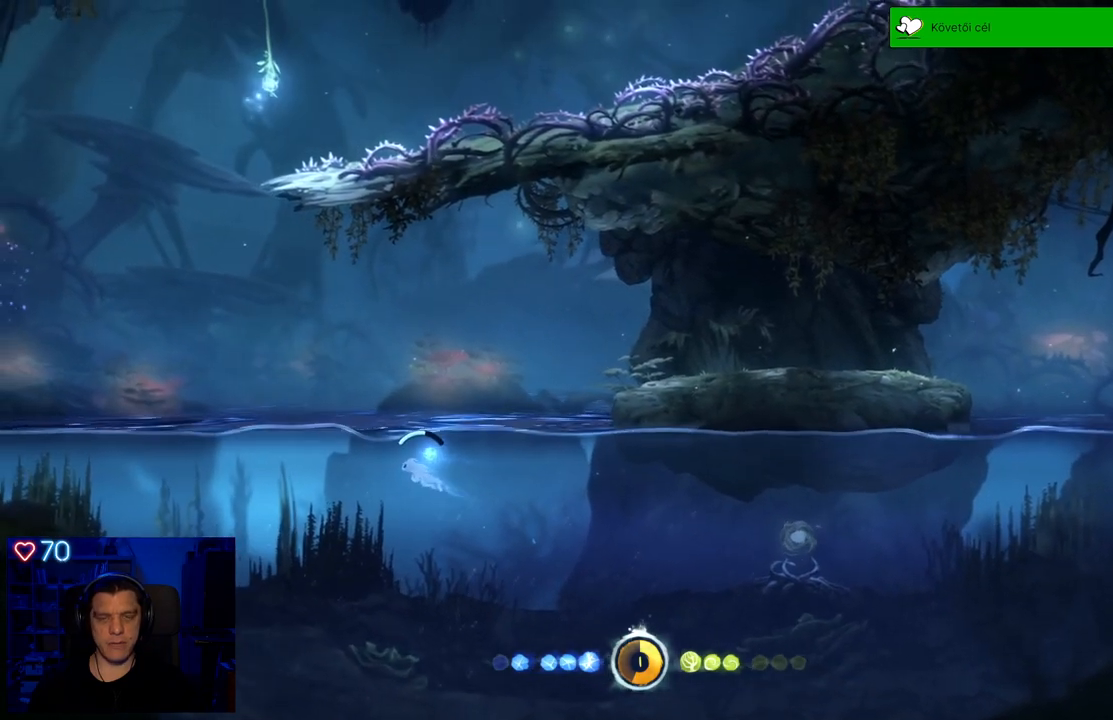
{"buttons": [], "left_stick": "left", "right_stick": "center", "events": []}
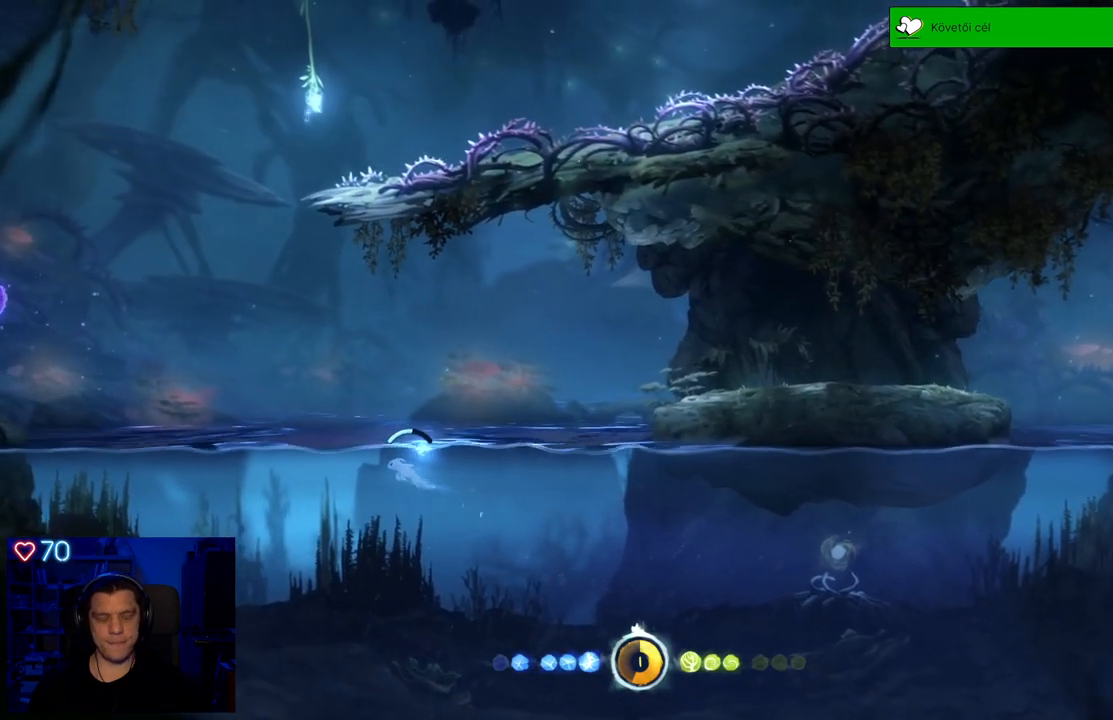
{"buttons": [], "left_stick": "left", "right_stick": "center", "events": []}
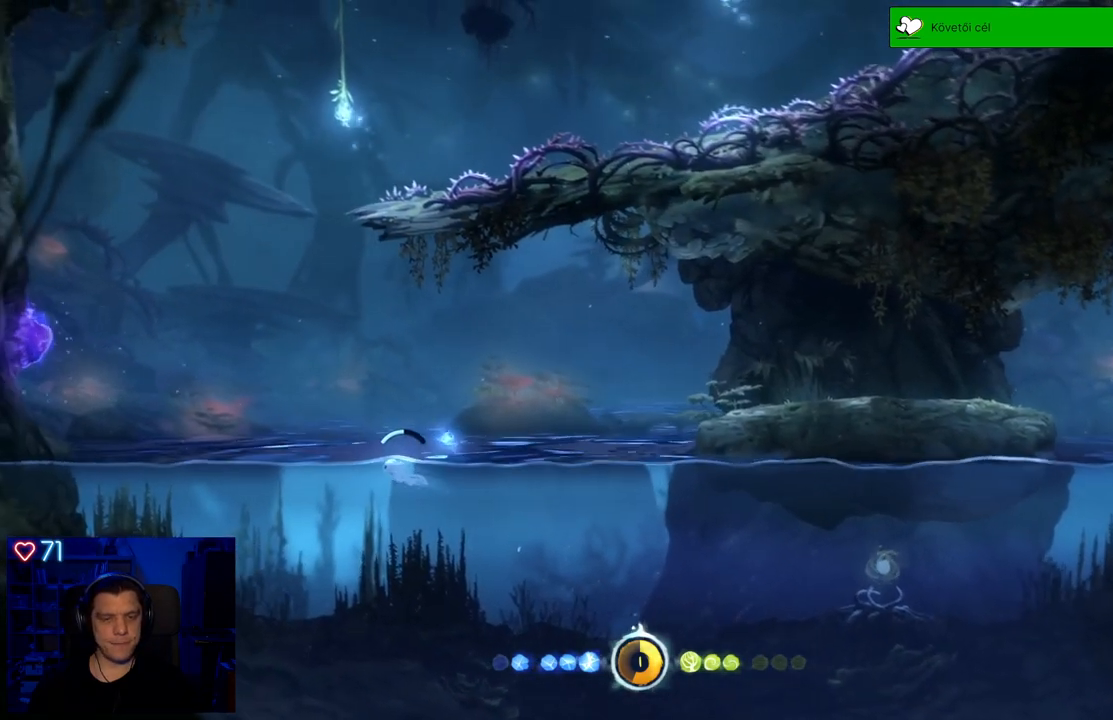
{"buttons": [], "left_stick": "center", "right_stick": "center", "events": [[133, "A", "down"], [350, "A", "up"], [433, "left_stick", "center"]]}
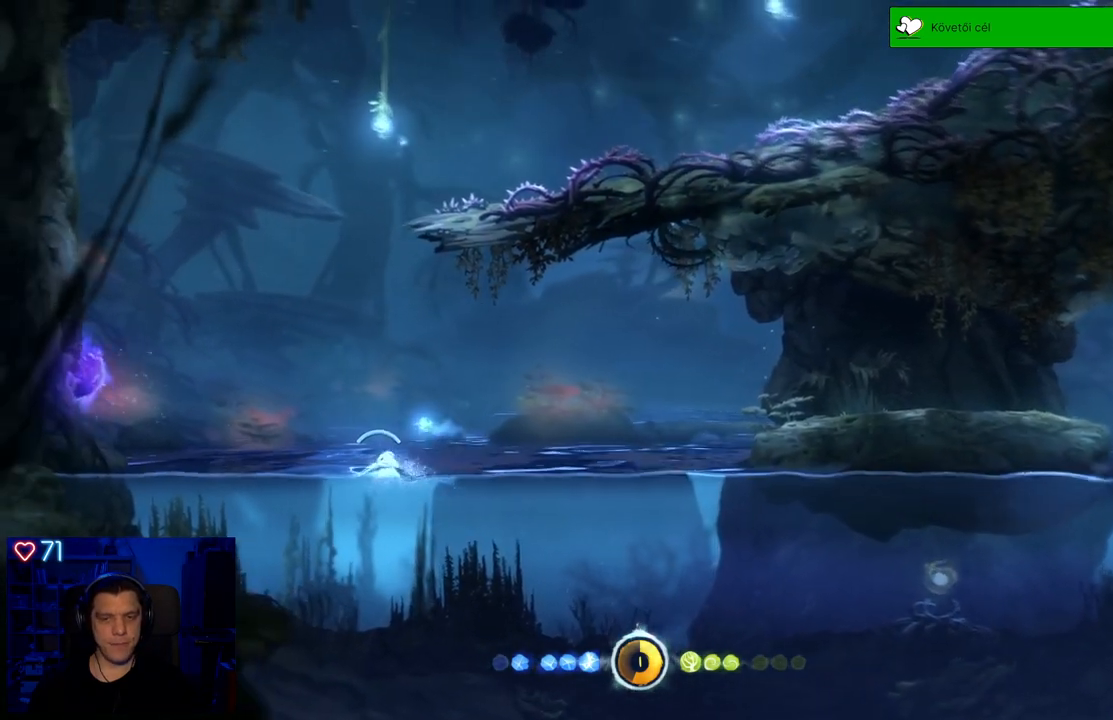
{"buttons": ["X"], "left_stick": "center", "right_stick": "center", "events": [[183, "X", "down"], [267, "X", "up"], [350, "X", "down"], [417, "X", "up"], [483, "X", "down"]]}